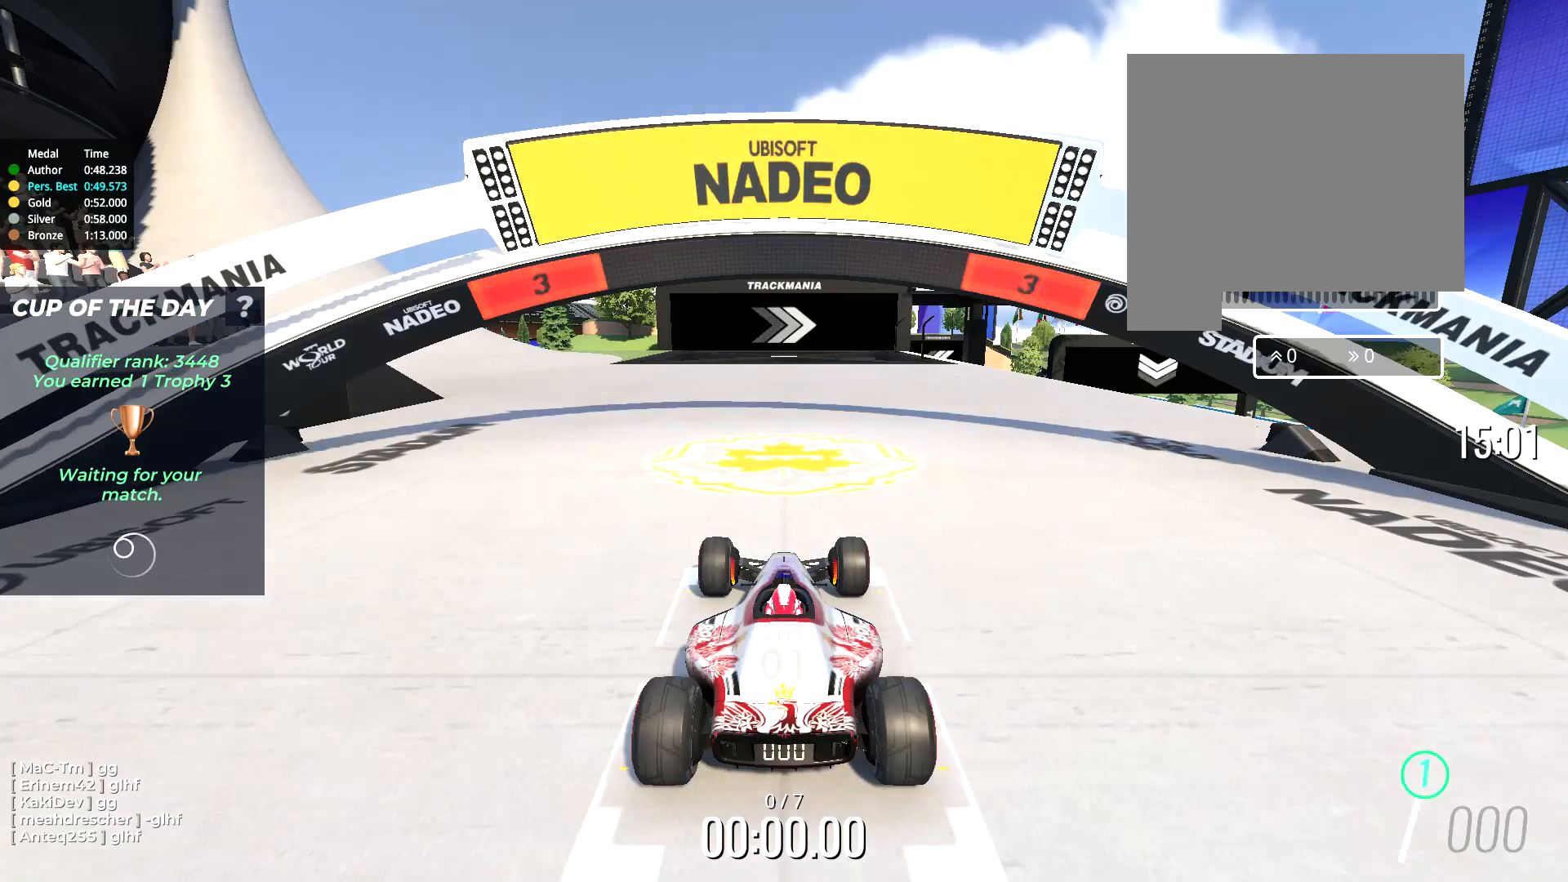
Gameplay with keyboard; each line is a JSON object with the keys held at the frame after it. "events" lists presses ("down") and releases ("up") of "down", "left", "right" and "up" between this image and that frame as [ms after this image, input, new state], when the widget could be followed in between. No other keys are recorded. Mouse input is not recorded.
{"keys": [], "events": []}
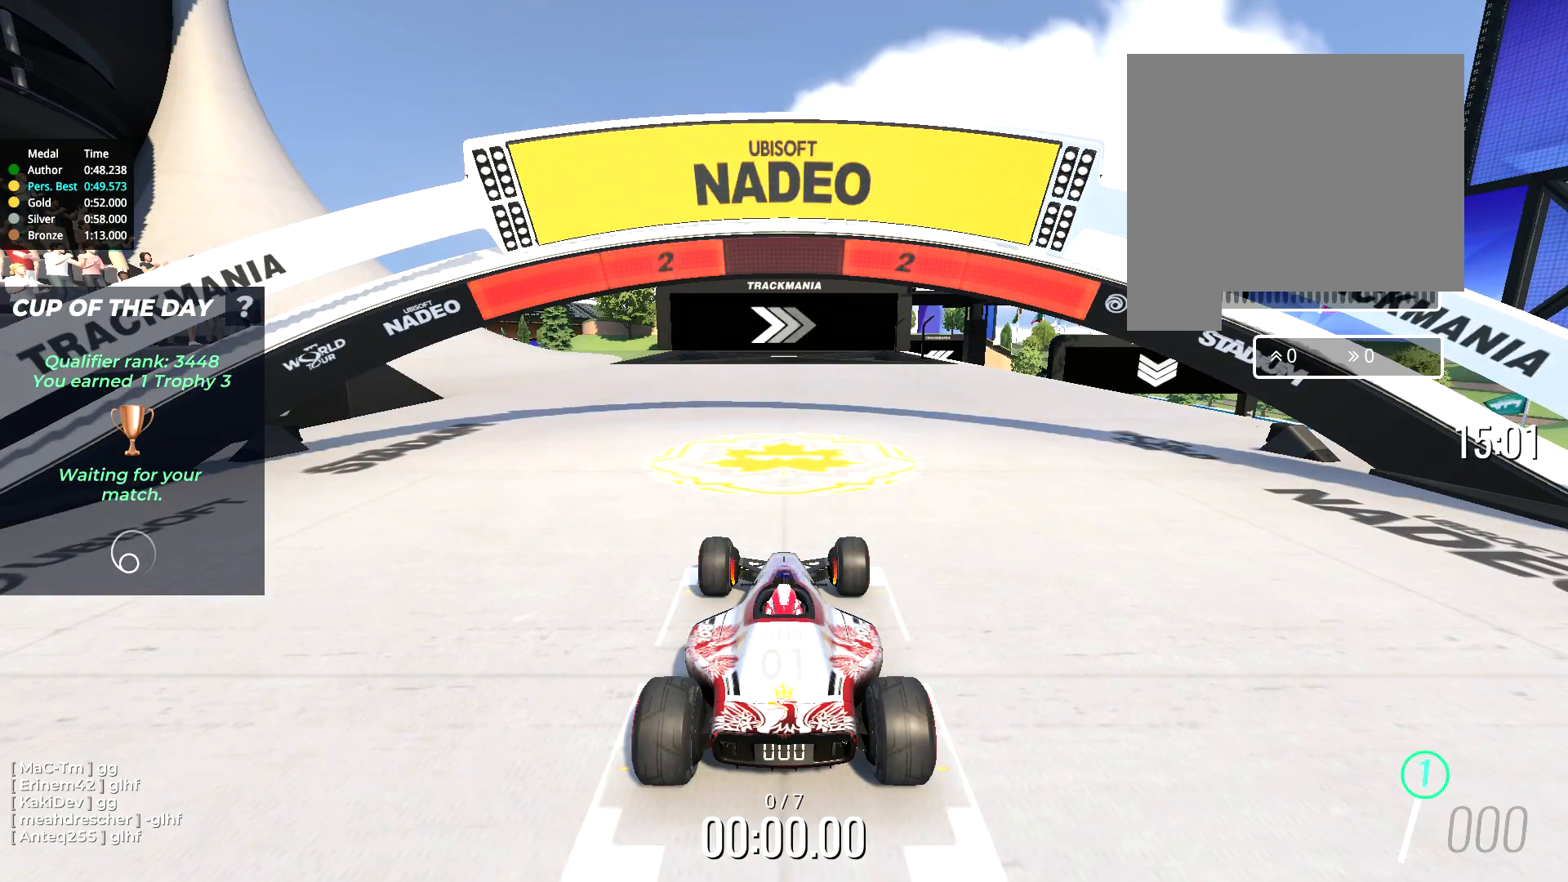
{"keys": [], "events": []}
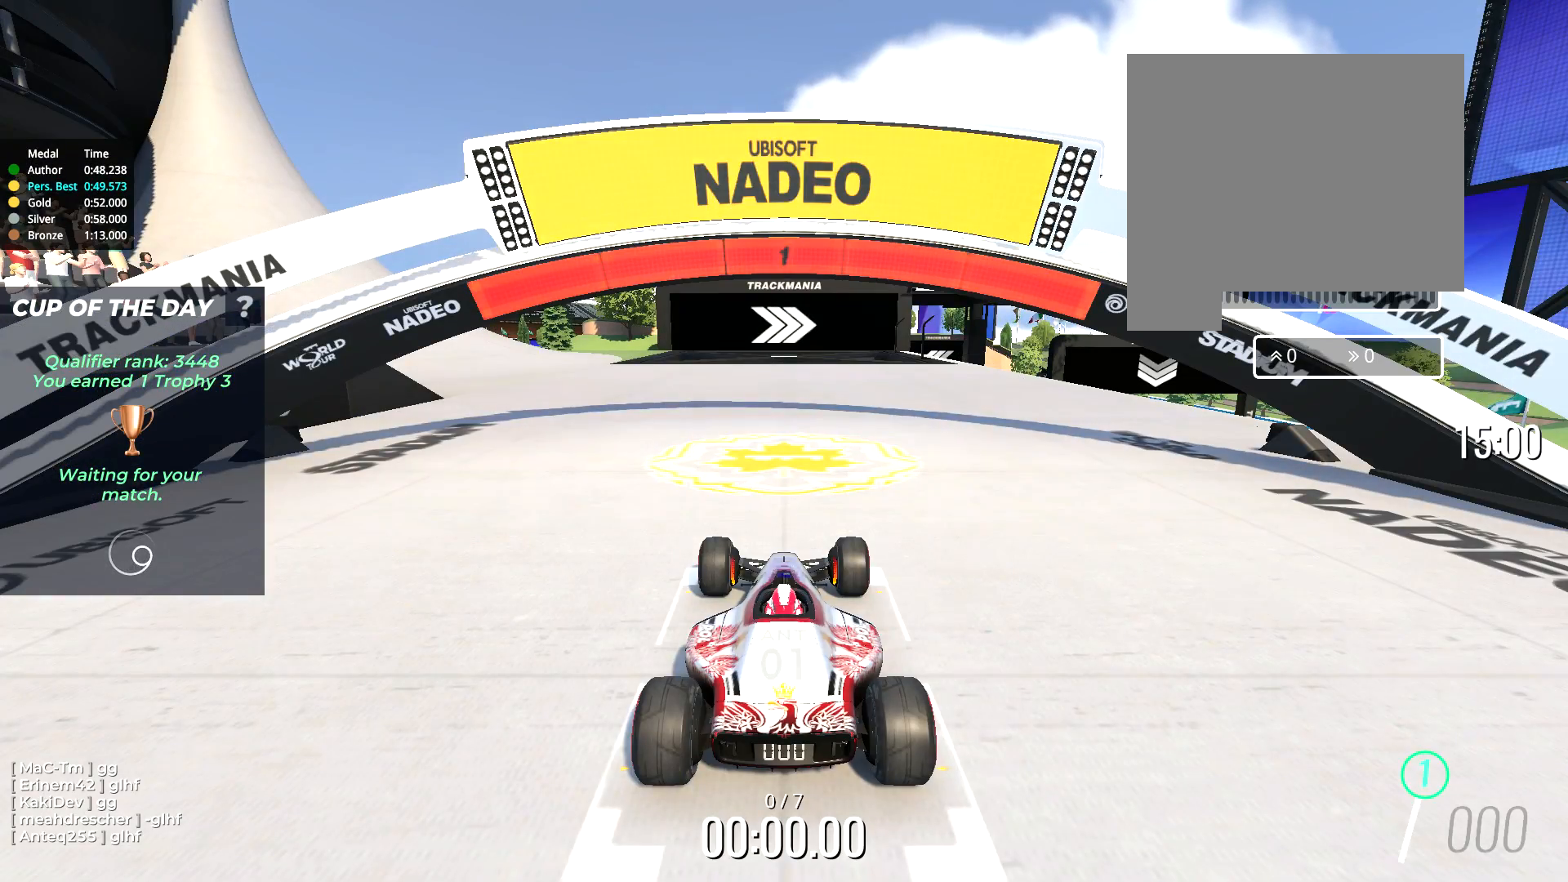
{"keys": ["right", "up"], "events": [[50, "right", "down"], [50, "up", "down"]]}
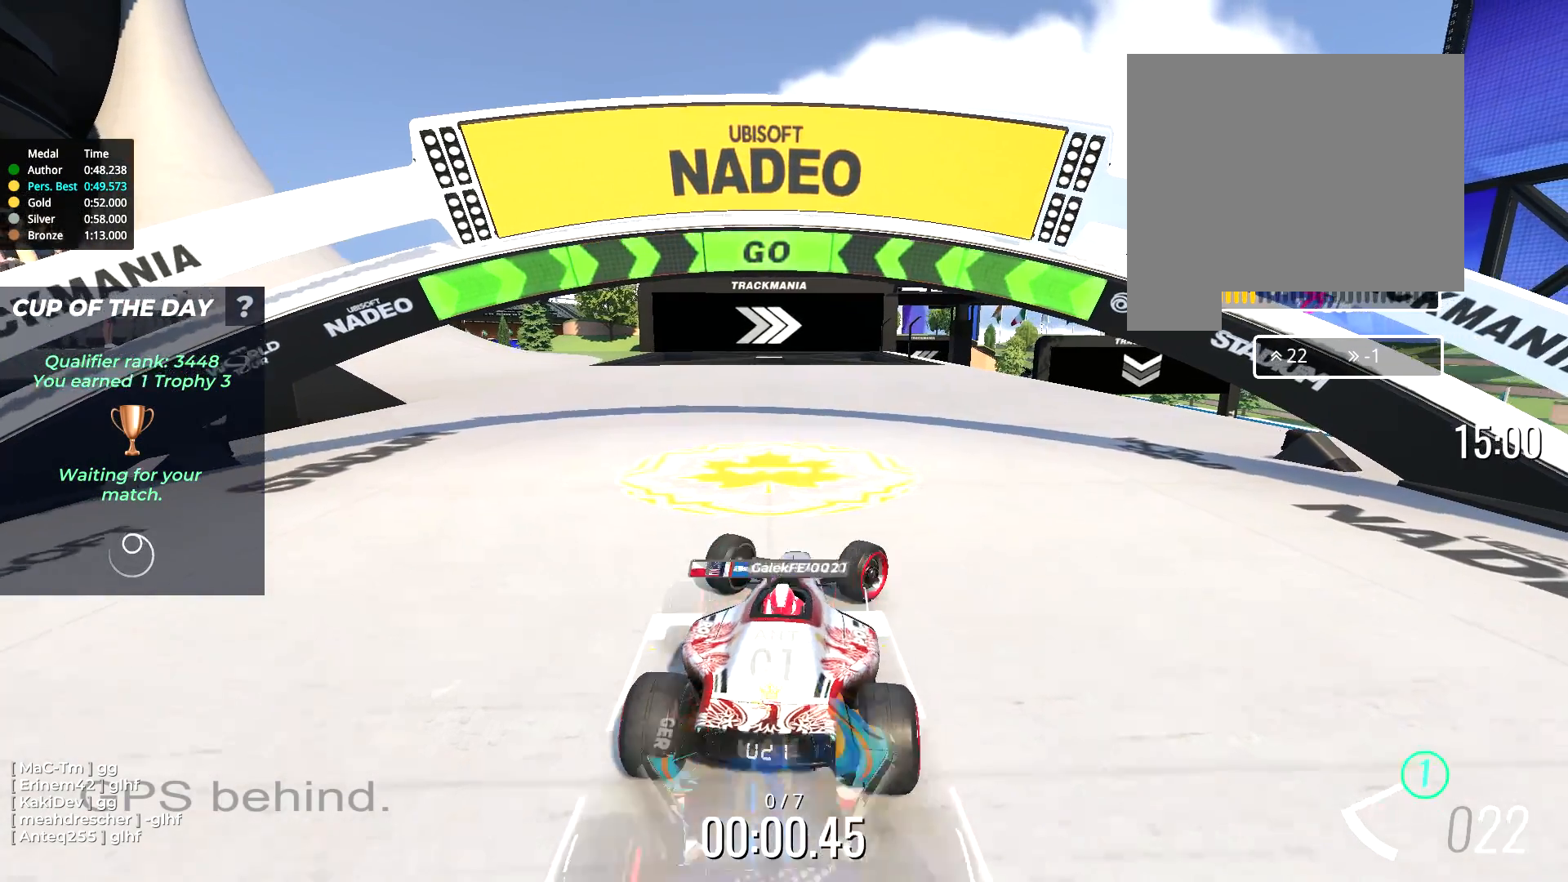
{"keys": ["up"], "events": [[200, "right", "up"]]}
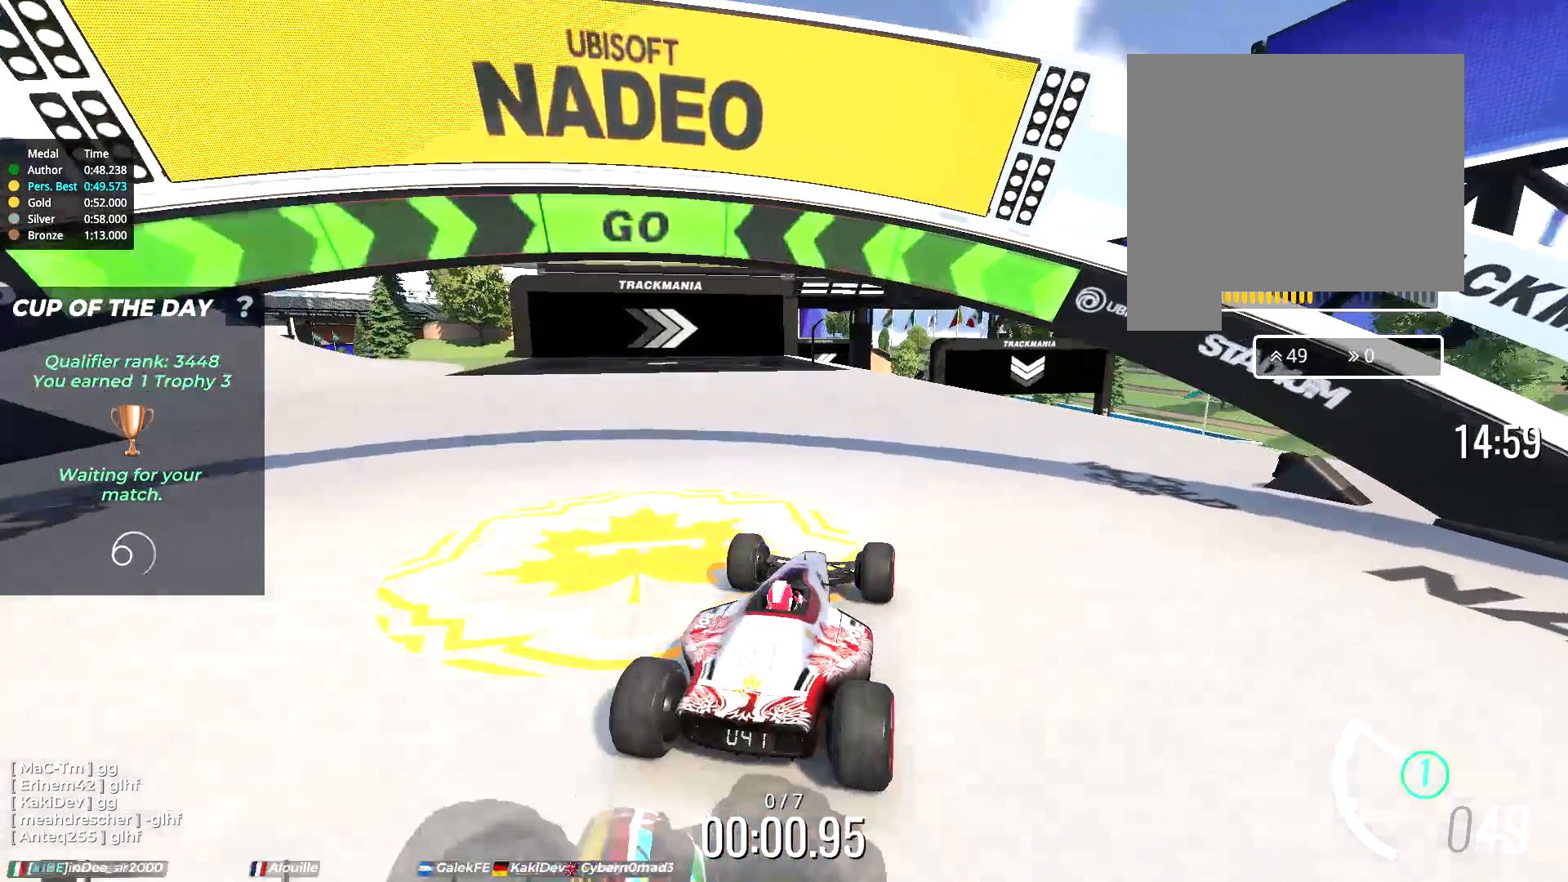
{"keys": ["up"], "events": [[233, "right", "down"], [400, "right", "up"]]}
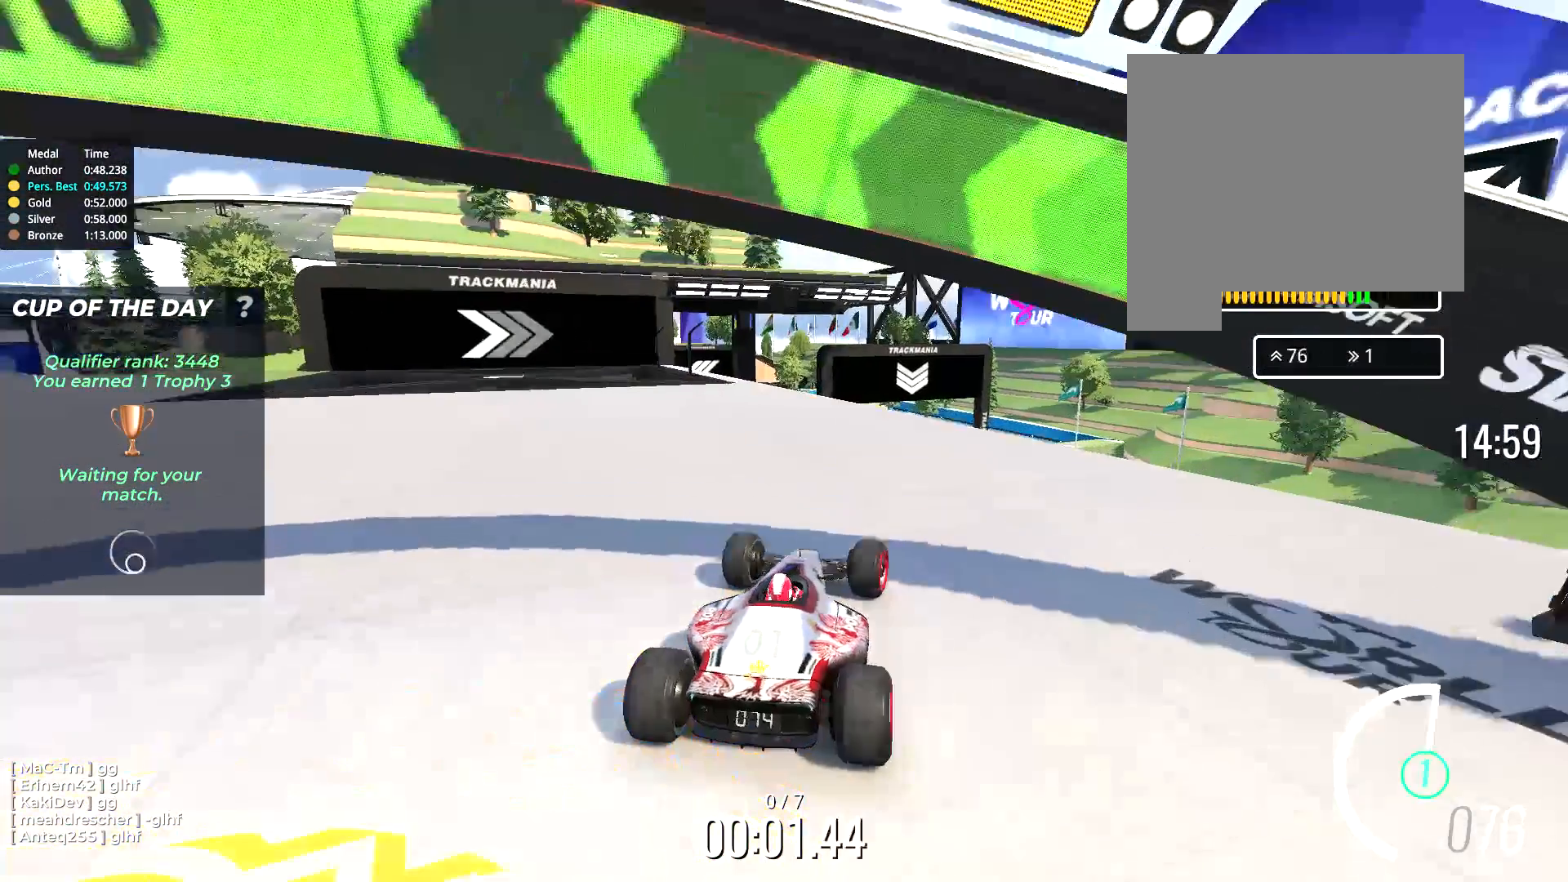
{"keys": ["up"], "events": [[417, "left", "down"], [500, "left", "up"]]}